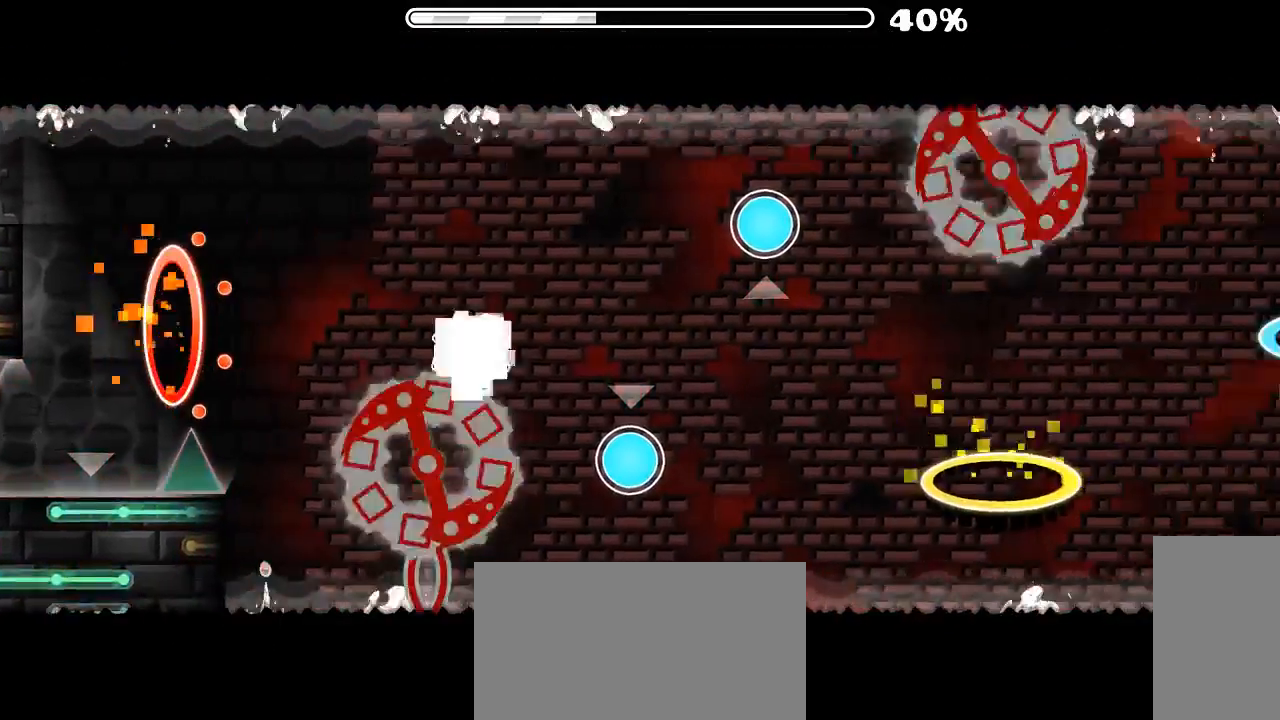
Gameplay with keyboard and mouse; each line is a JSON object with the keys and mouse buttons held at the frame after it. "events" lists presses ("down") and releases ("up") of "x", "z", "mouse_left", "mouse_wheel", "mouse_right", "mouse_mb4" and "mouse_mb5" between this image and that frame as [ms after this image, input, new state], when the widget could be followed in between. "mouse_left", "mouse_wheel", "mouse_right", "mouse_mb4", "mouse_mb5" = the "left", "wheel", "right", "mb4", "mb5" buttons of the "mouse" list. No other keys are recorded. "wheel" means that the mouse wheel is clicked or scrolled. Mouse movement is not recorded.
{"keys": [], "mouse": [], "events": [[100, "mouse_left", "down"], [200, "mouse_left", "up"]]}
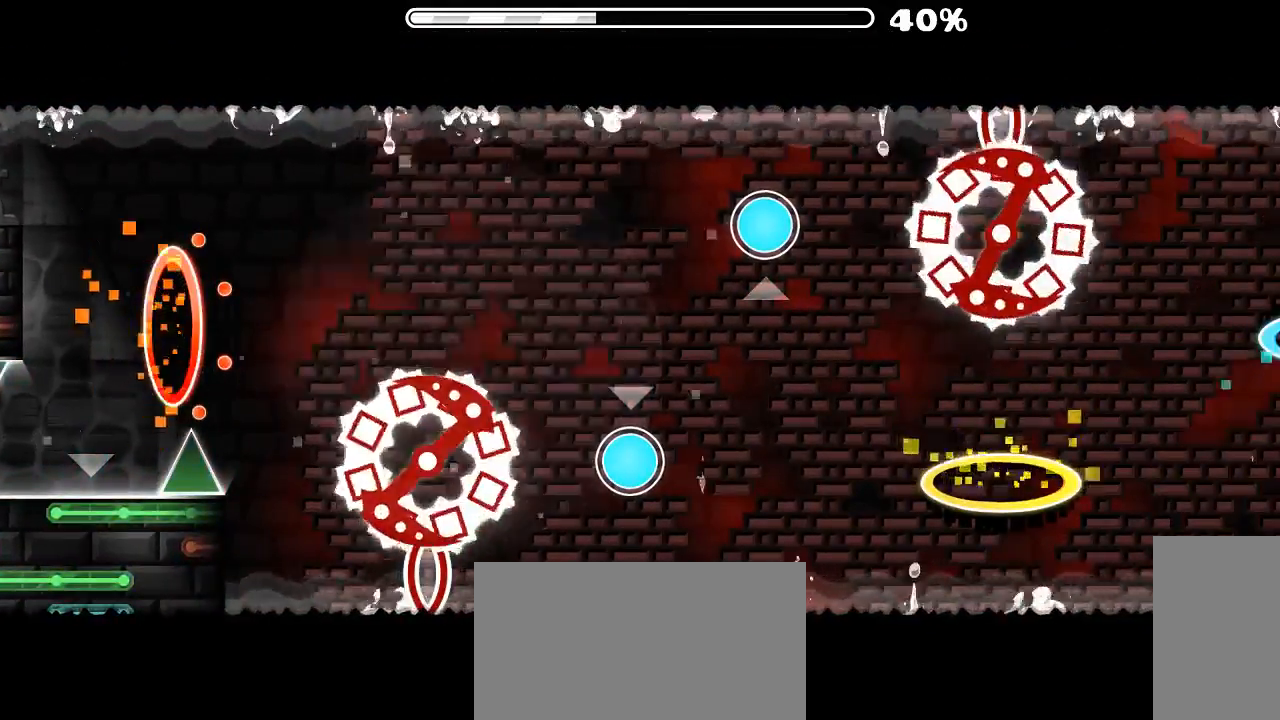
{"keys": [], "mouse": [], "events": []}
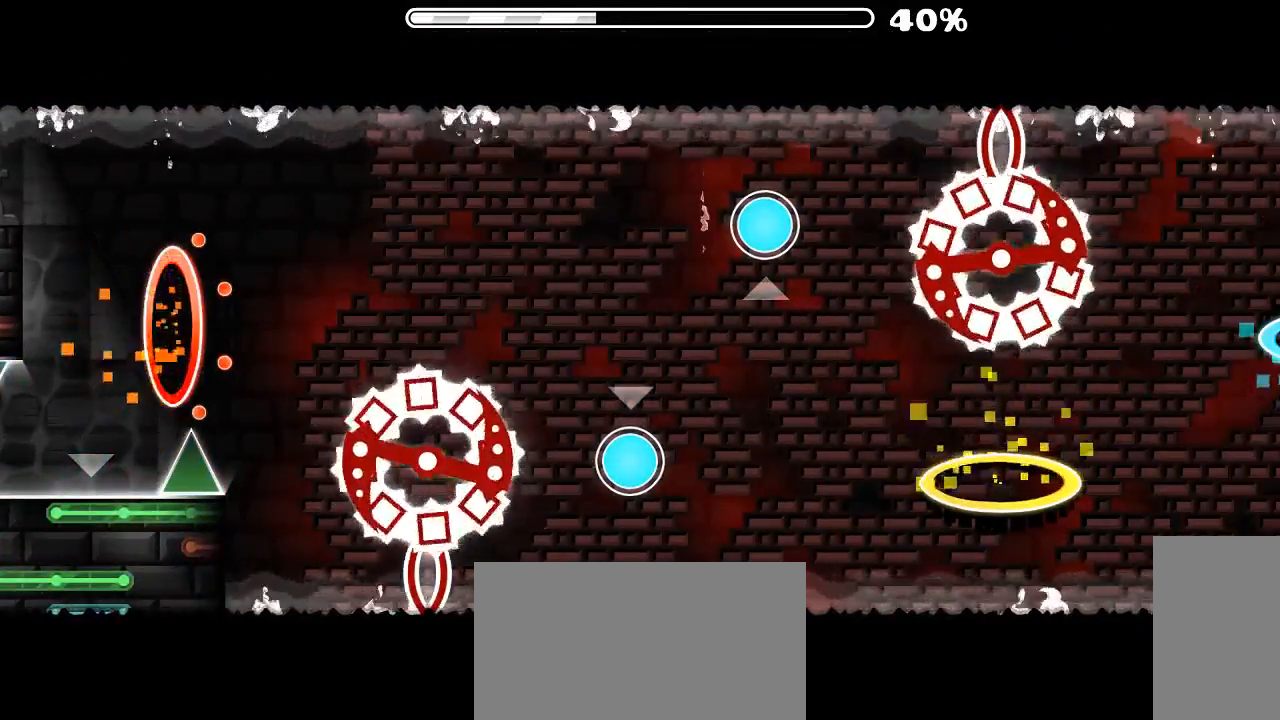
{"keys": [], "mouse": ["left"], "events": [[200, "mouse_left", "down"], [266, "mouse_left", "up"], [400, "mouse_left", "down"]]}
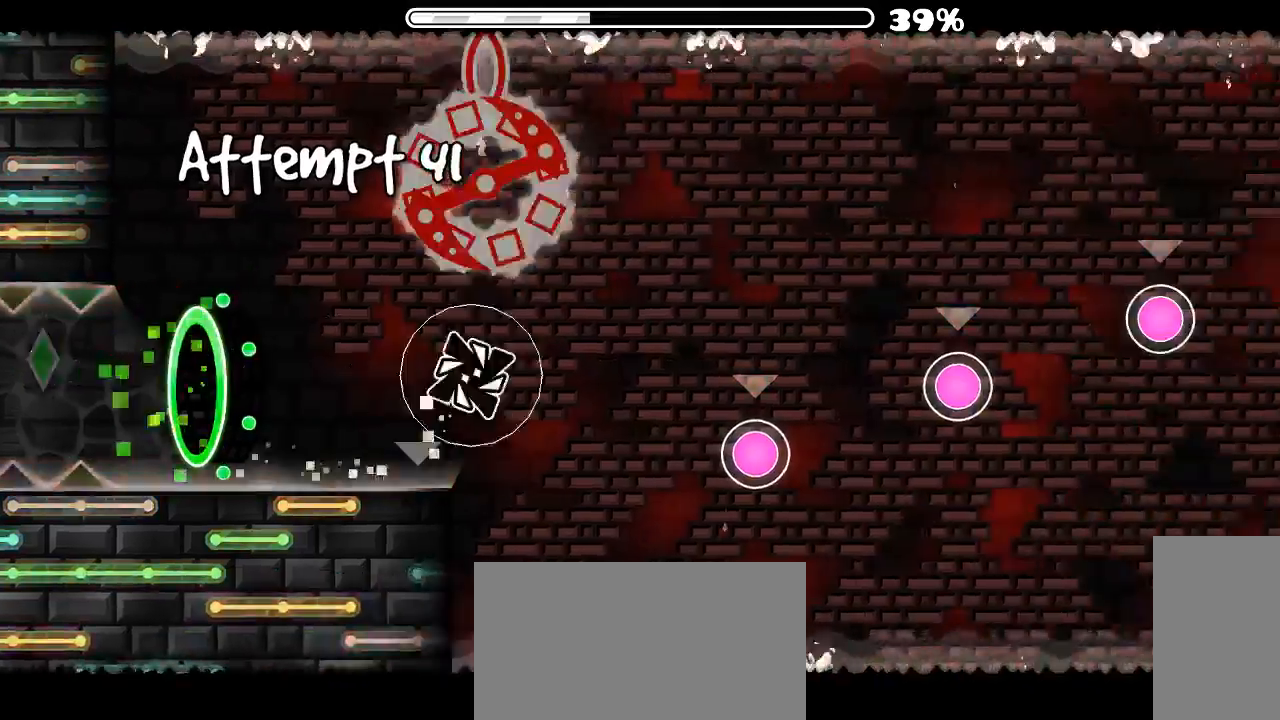
{"keys": [], "mouse": ["left"], "events": [[66, "mouse_left", "up"], [266, "mouse_left", "down"], [400, "mouse_left", "up"], [466, "mouse_left", "down"]]}
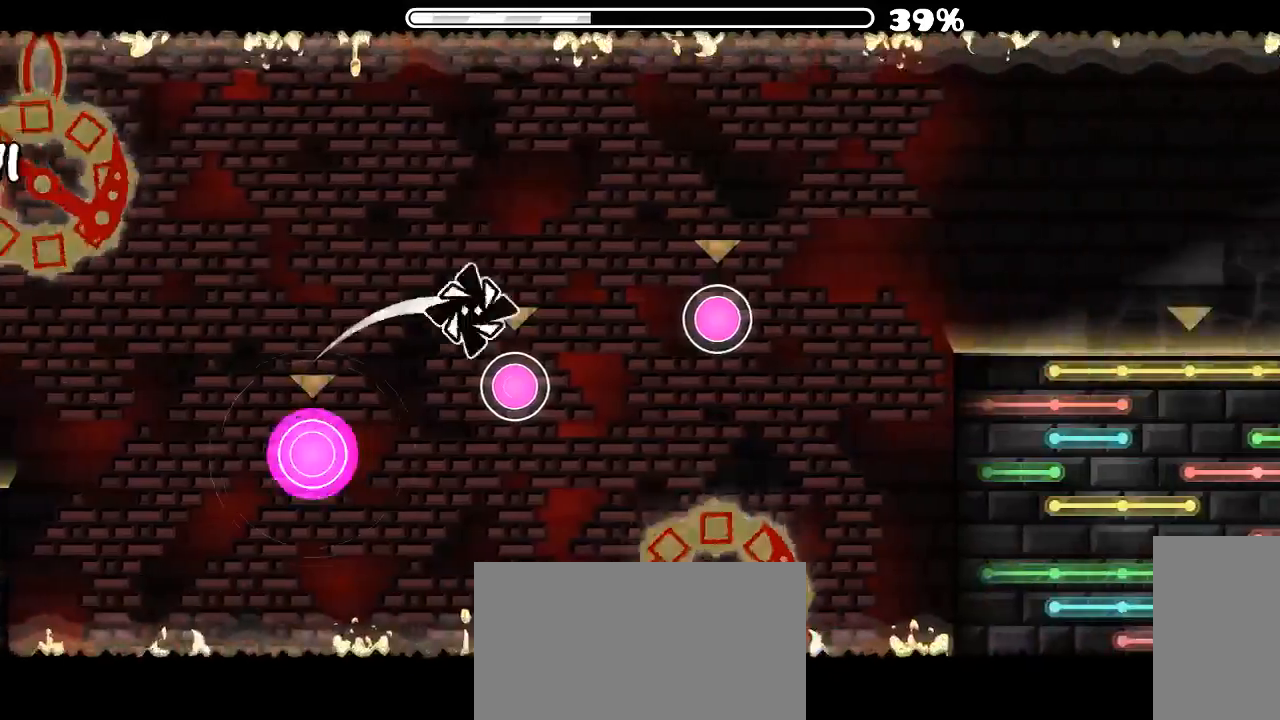
{"keys": [], "mouse": [], "events": [[133, "mouse_left", "up"], [200, "mouse_left", "down"], [333, "mouse_left", "up"]]}
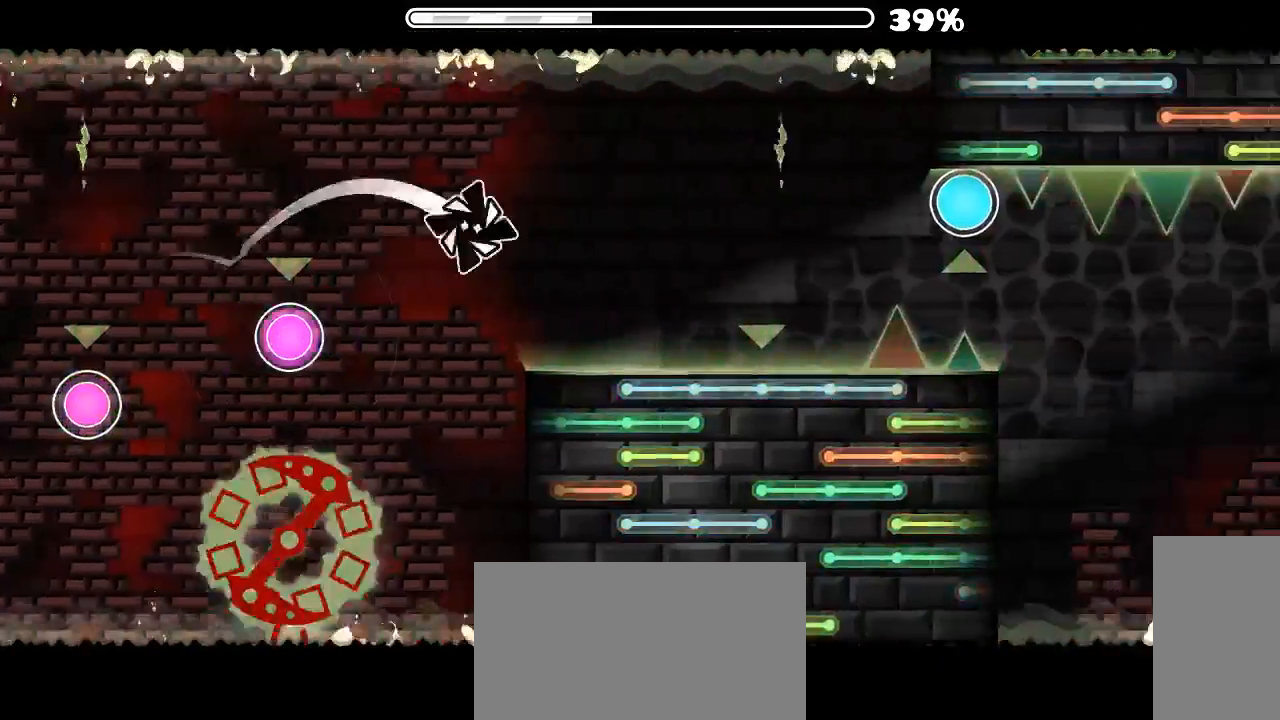
{"keys": [], "mouse": [], "events": [[366, "mouse_left", "down"], [433, "mouse_left", "up"]]}
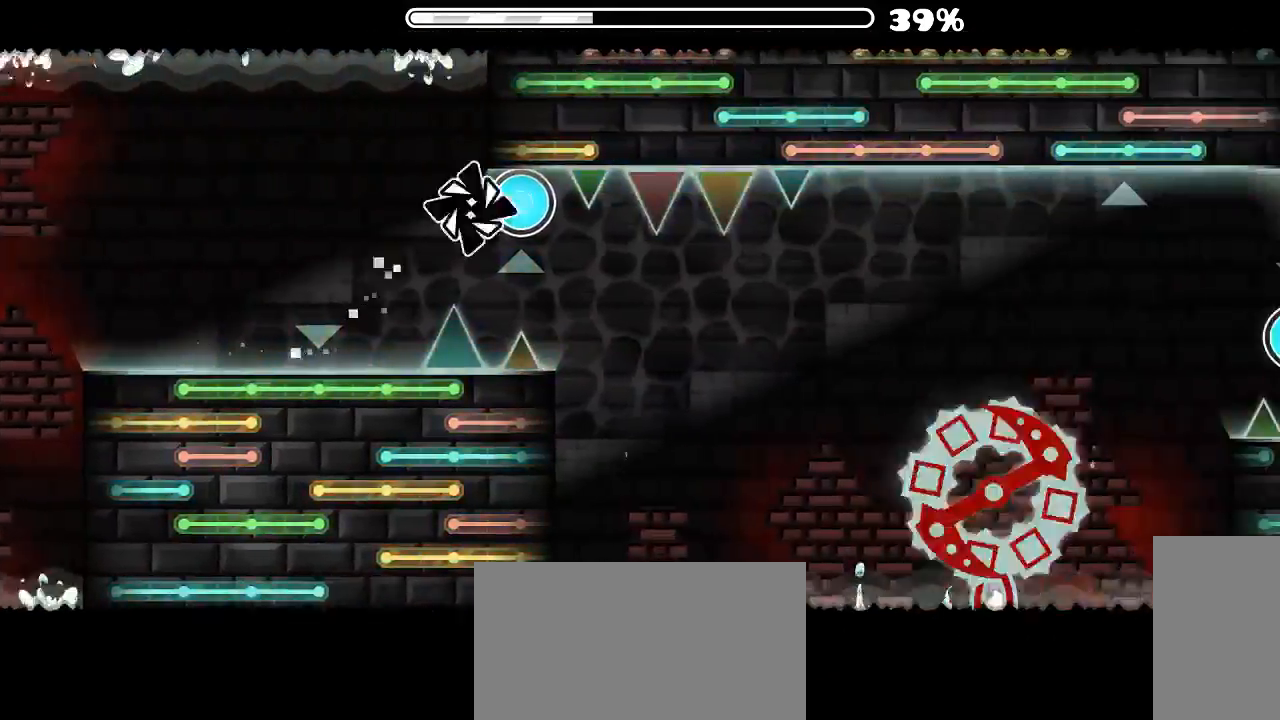
{"keys": [], "mouse": [], "events": [[33, "mouse_left", "down"], [166, "mouse_left", "up"]]}
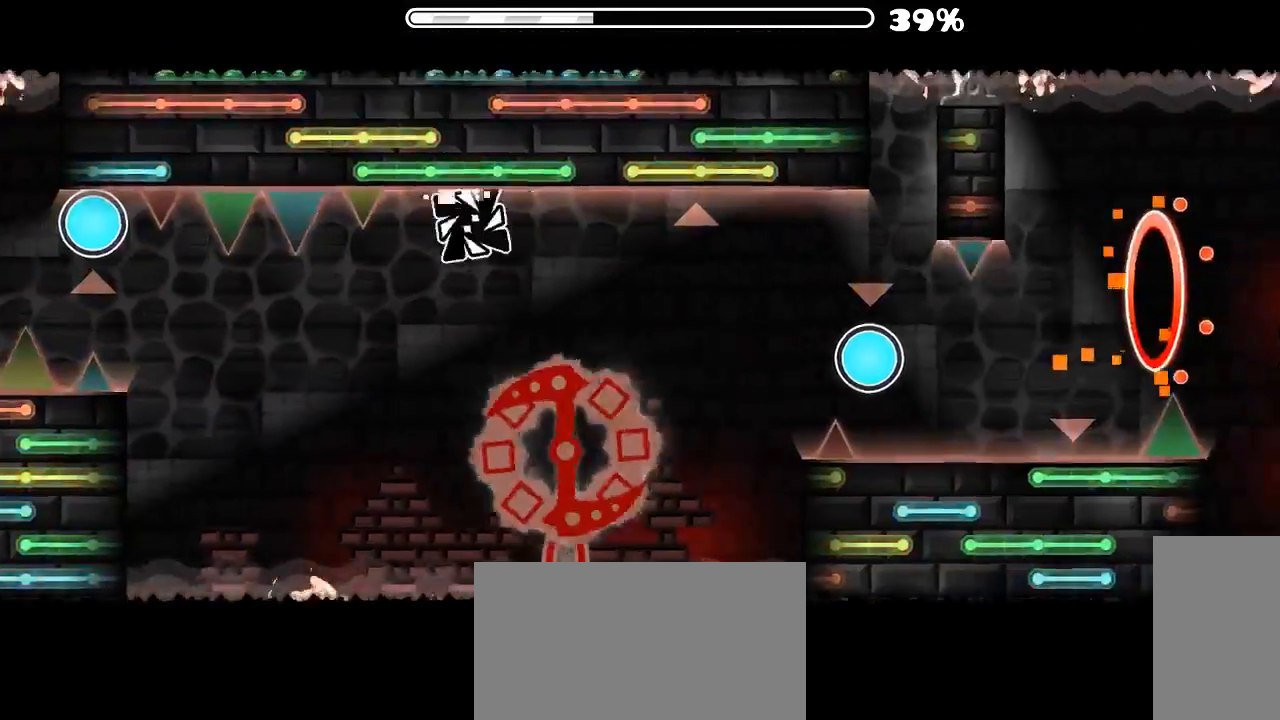
{"keys": [], "mouse": ["left"], "events": [[233, "mouse_left", "down"], [333, "mouse_left", "up"], [433, "mouse_left", "down"]]}
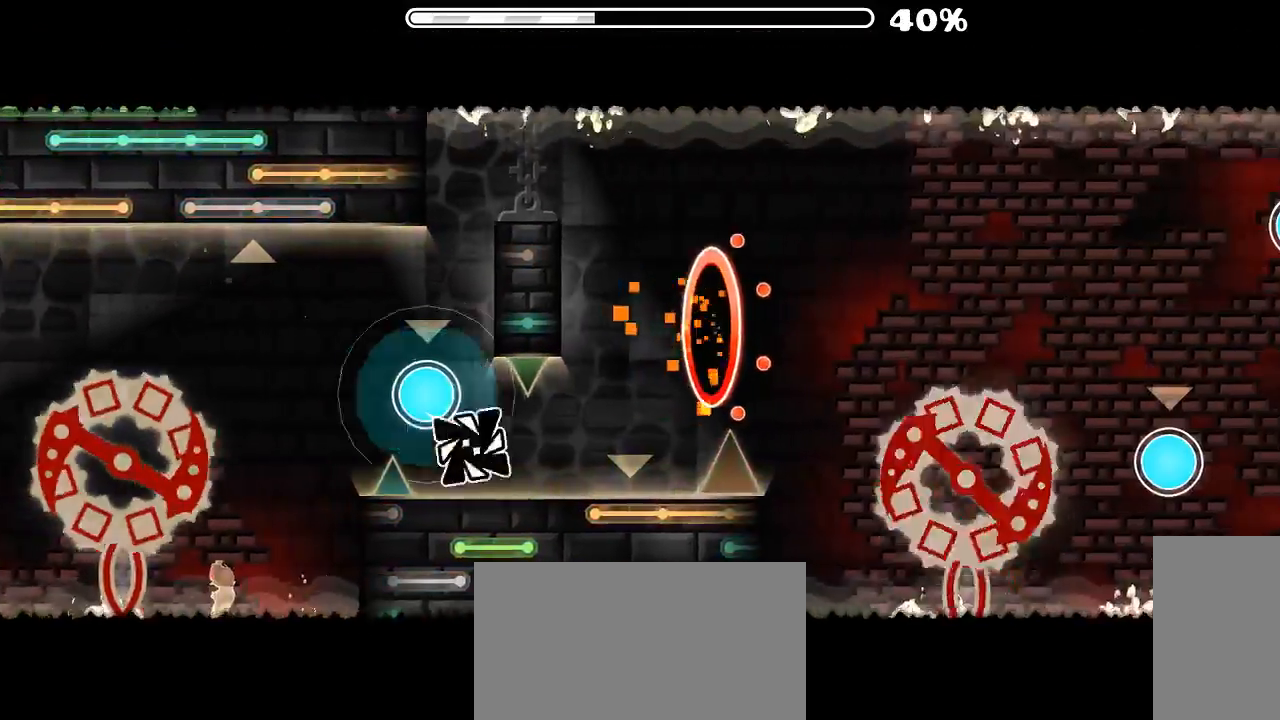
{"keys": [], "mouse": ["left"], "events": [[66, "mouse_left", "up"], [100, "mouse_left", "down"], [233, "mouse_left", "up"], [433, "mouse_left", "down"]]}
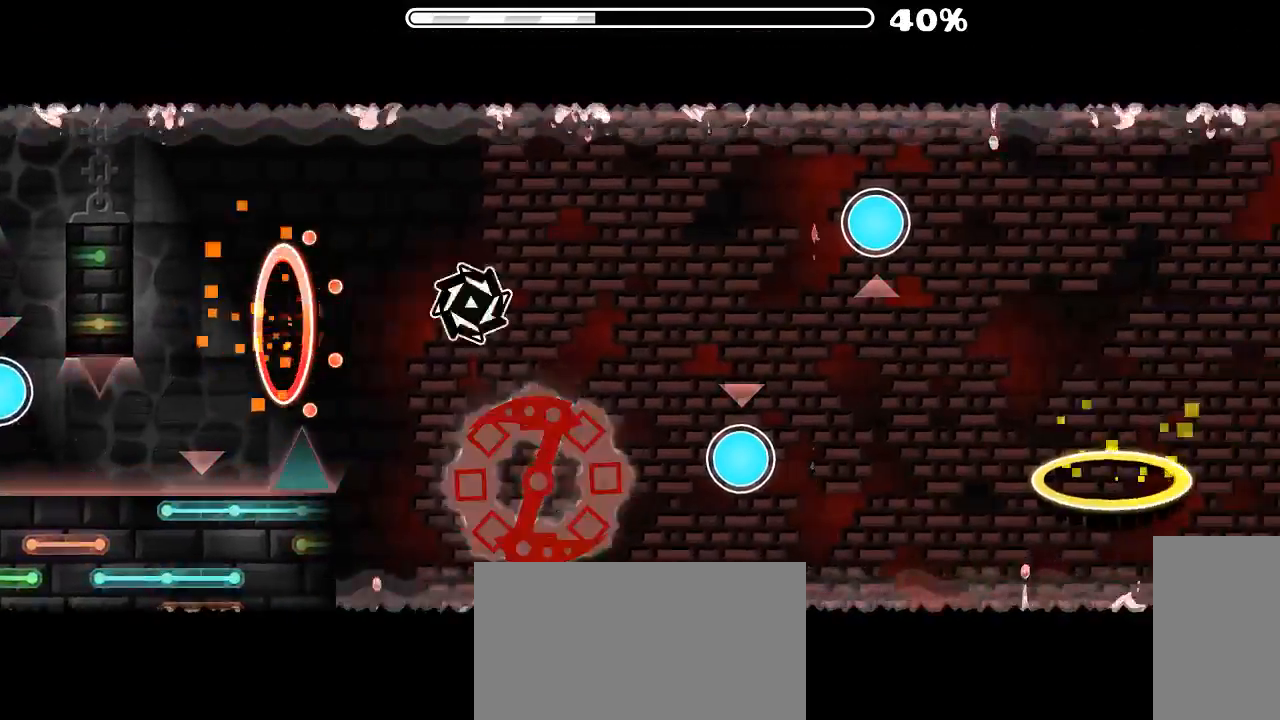
{"keys": [], "mouse": [], "events": [[100, "mouse_left", "up"], [200, "mouse_left", "down"], [300, "mouse_left", "up"]]}
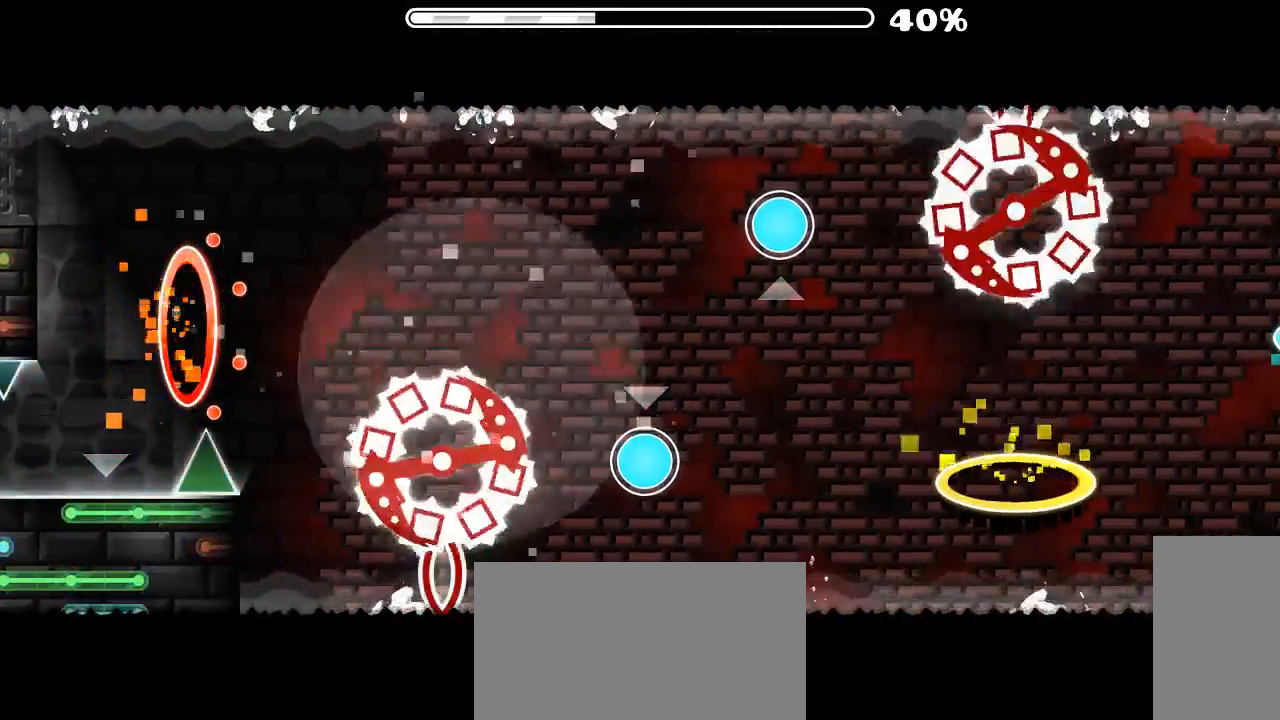
{"keys": [], "mouse": [], "events": []}
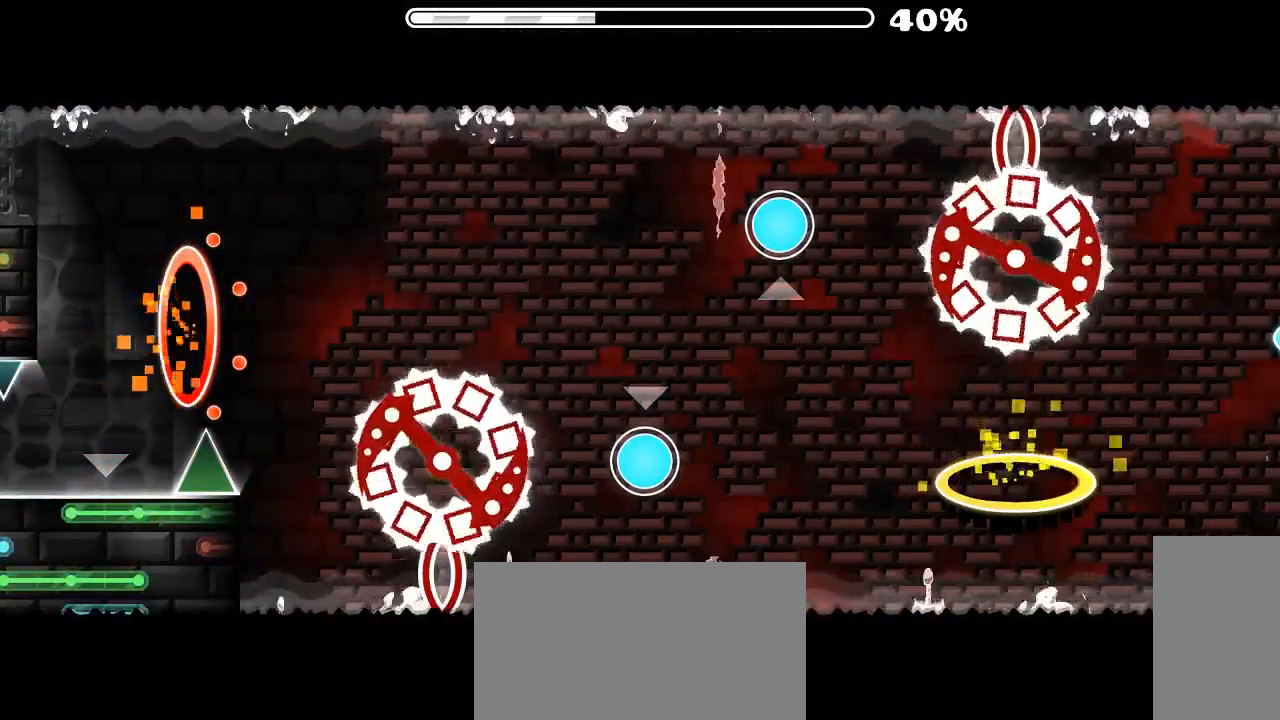
{"keys": [], "mouse": [], "events": []}
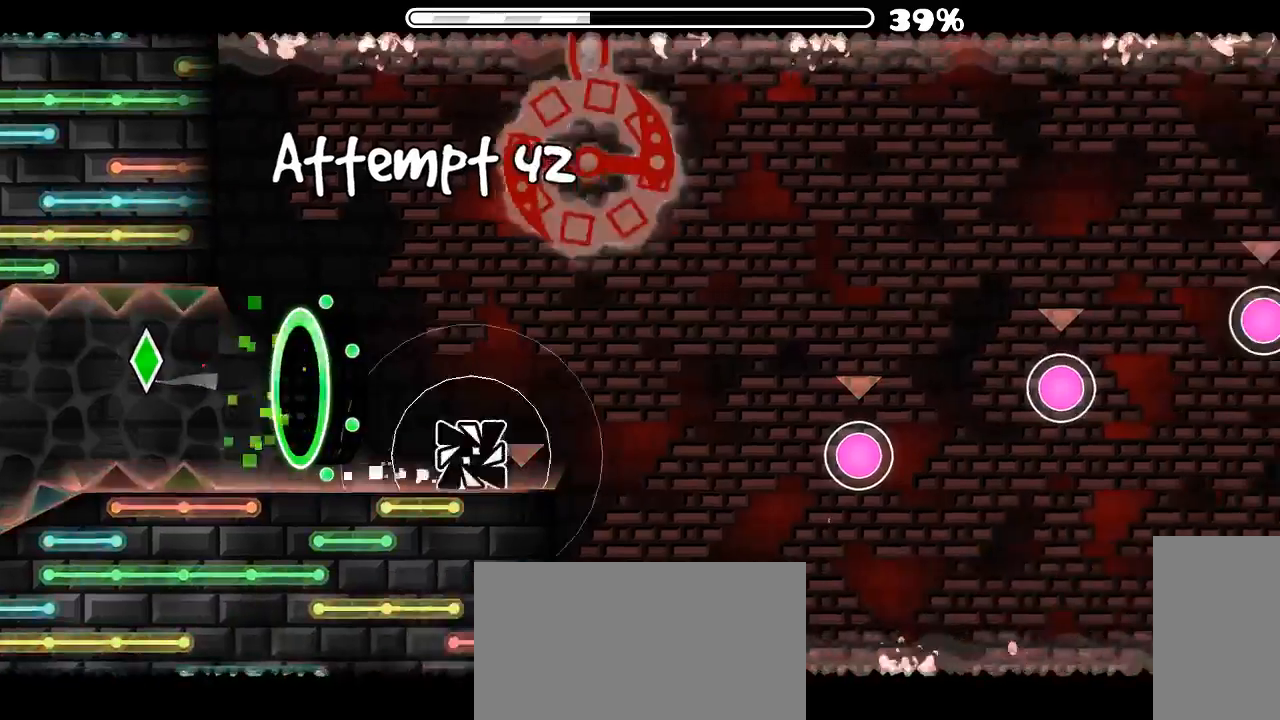
{"keys": [], "mouse": [], "events": [[33, "mouse_left", "down"], [133, "mouse_left", "up"], [366, "mouse_left", "down"], [500, "mouse_left", "up"]]}
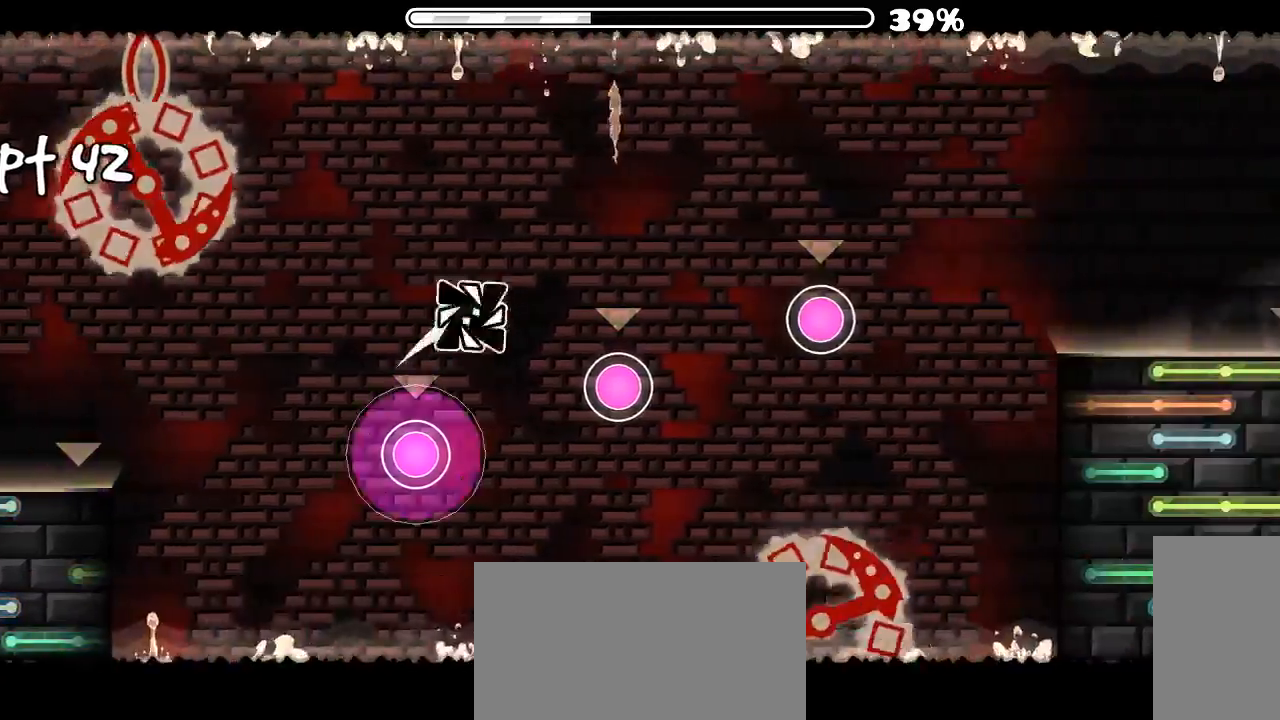
{"keys": [], "mouse": [], "events": [[133, "mouse_left", "down"], [233, "mouse_left", "up"], [300, "mouse_left", "down"], [433, "mouse_left", "up"]]}
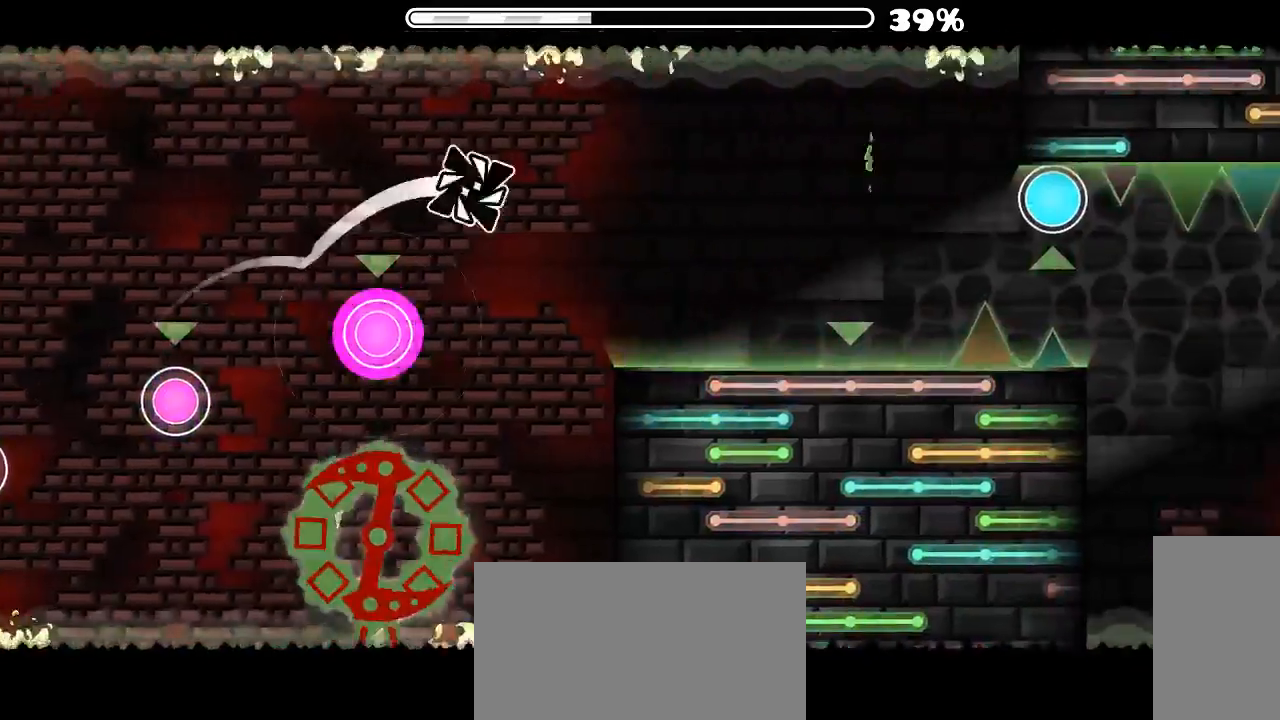
{"keys": [], "mouse": ["left"], "events": [[466, "mouse_left", "down"]]}
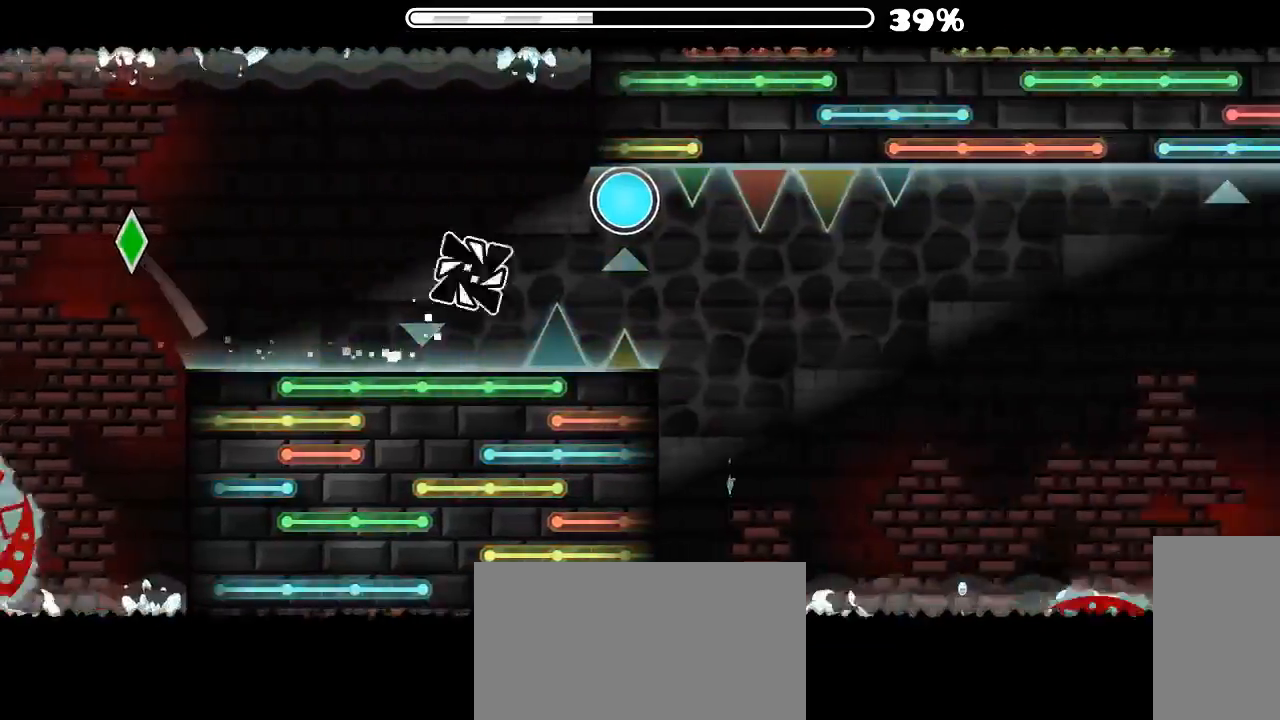
{"keys": [], "mouse": [], "events": [[33, "mouse_left", "up"], [166, "mouse_left", "down"], [300, "mouse_left", "up"]]}
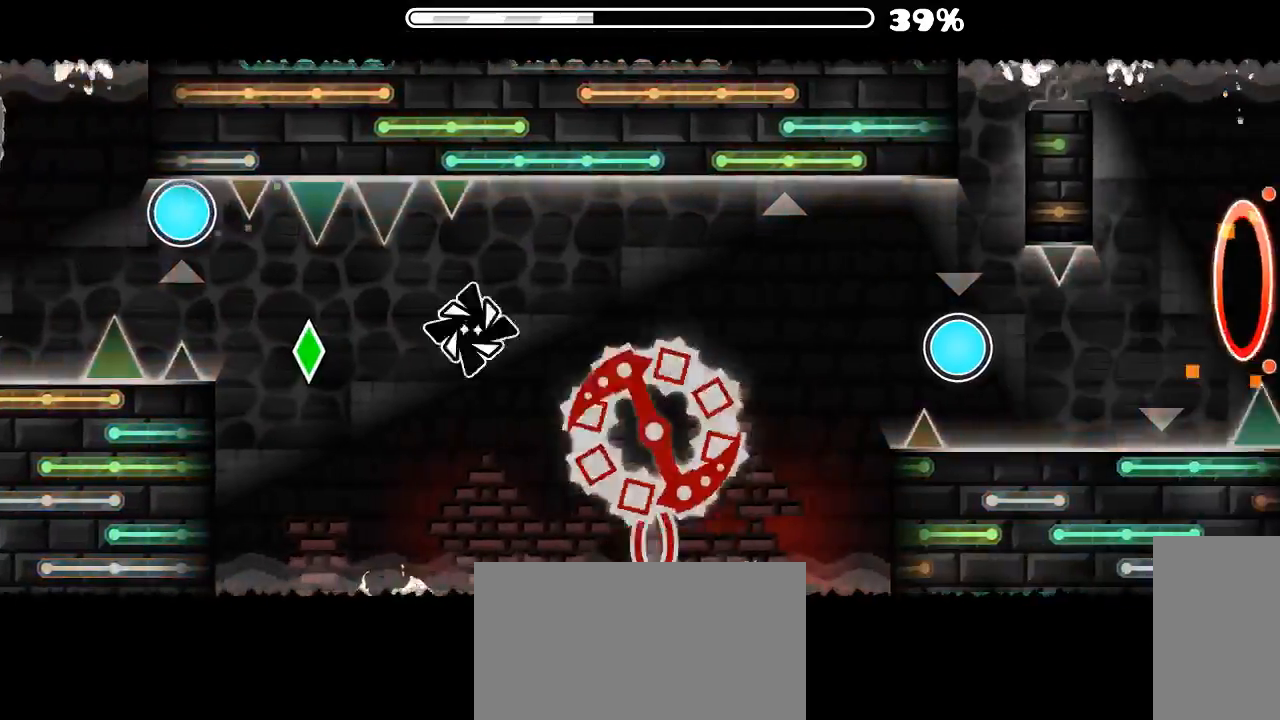
{"keys": [], "mouse": ["left"], "events": [[433, "mouse_left", "down"]]}
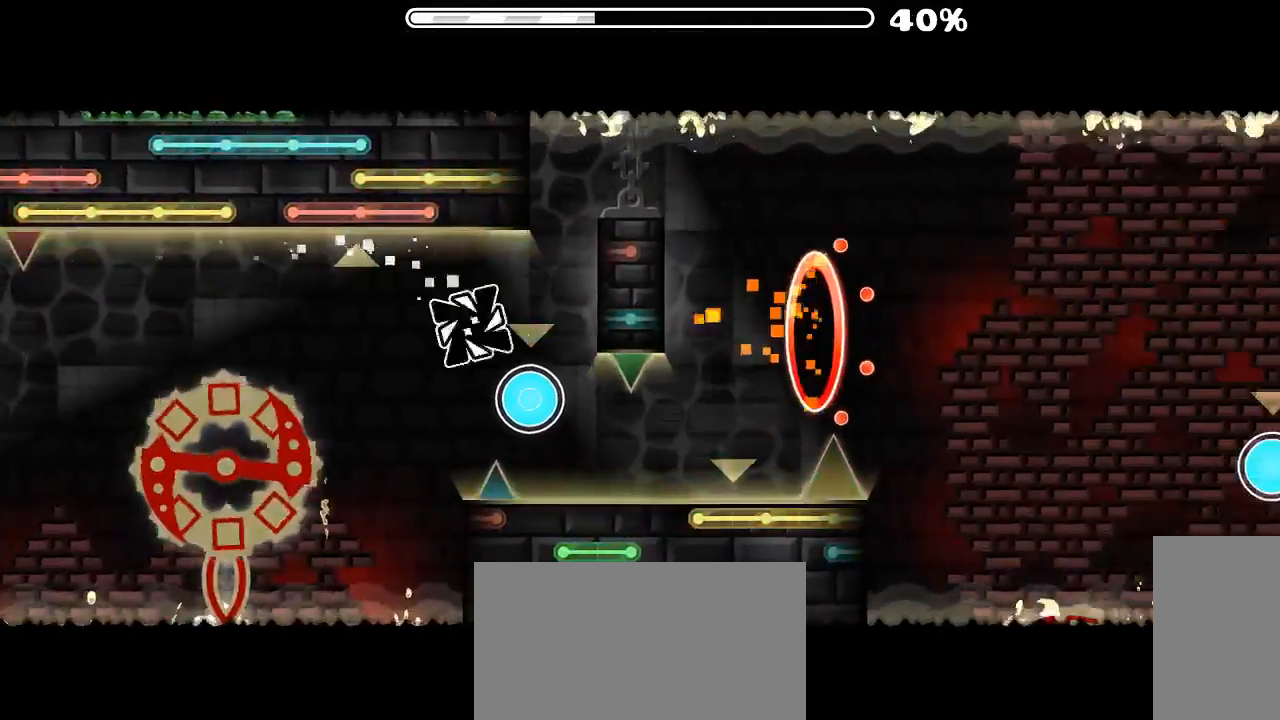
{"keys": [], "mouse": [], "events": [[33, "mouse_left", "up"], [66, "mouse_left", "down"], [200, "mouse_left", "up"], [266, "mouse_left", "down"], [366, "mouse_left", "up"]]}
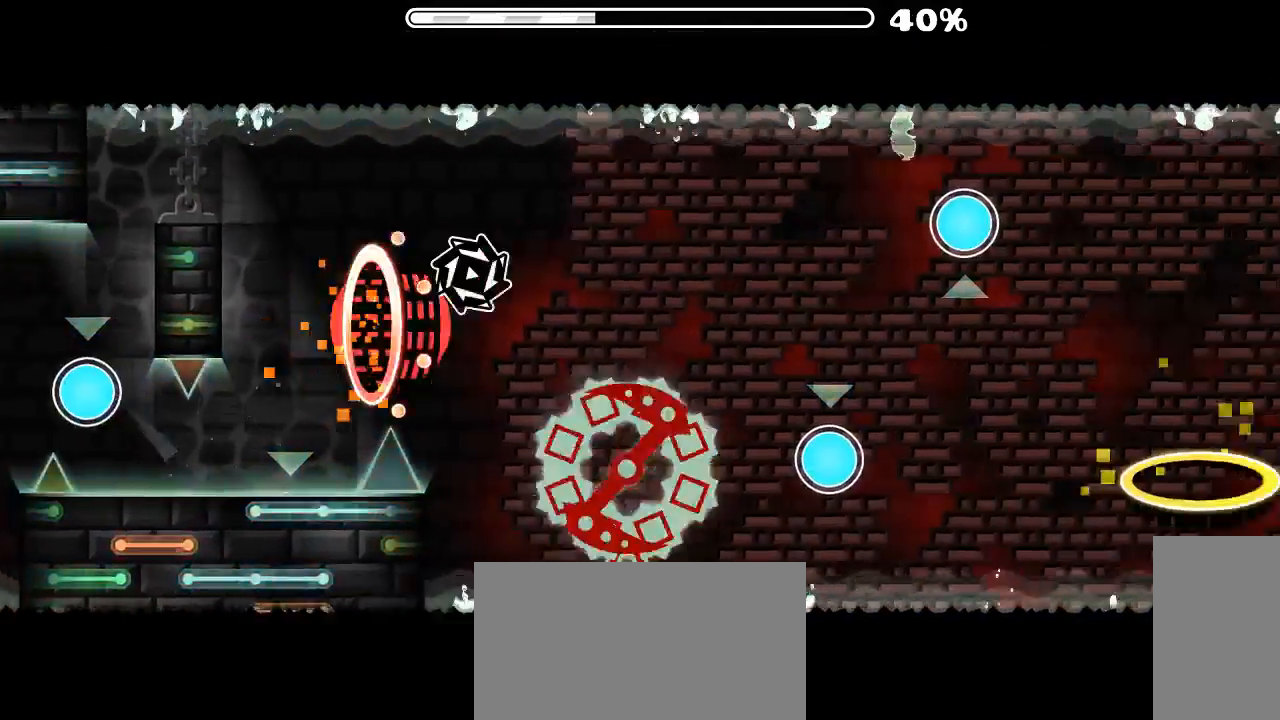
{"keys": [], "mouse": ["left"], "events": [[266, "mouse_left", "down"], [400, "mouse_left", "up"], [466, "mouse_left", "down"]]}
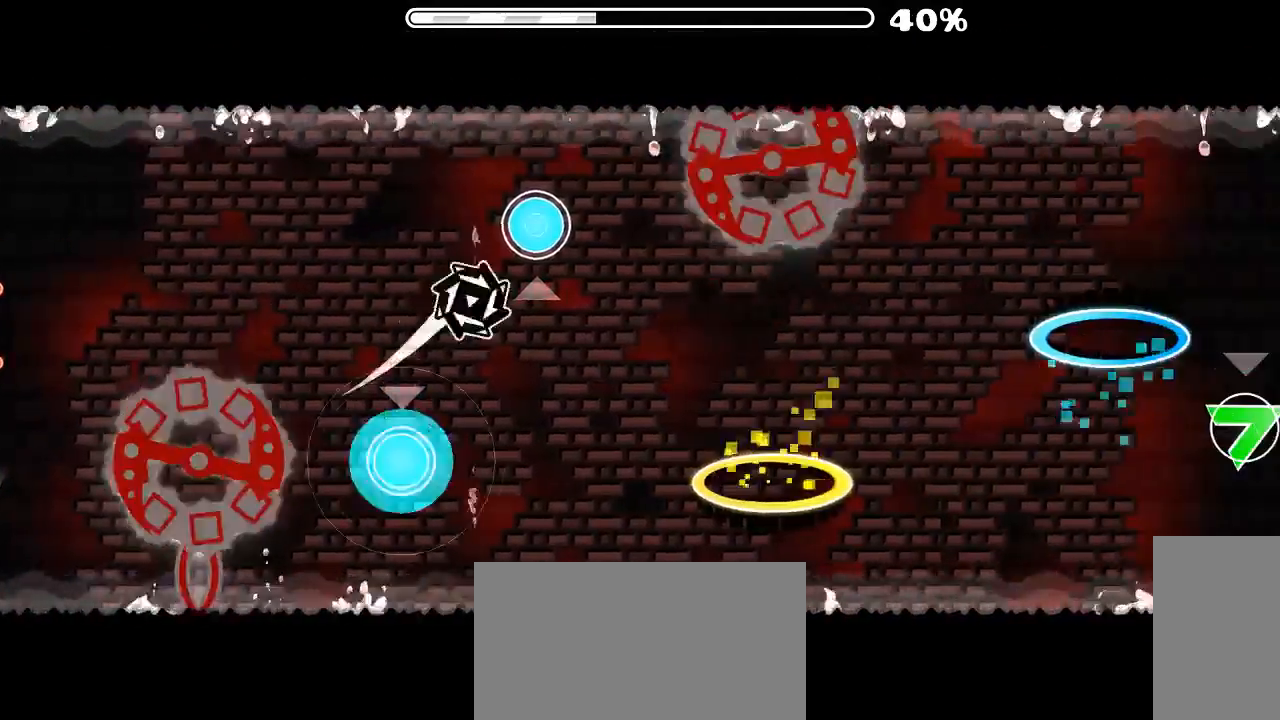
{"keys": [], "mouse": [], "events": [[100, "mouse_left", "up"], [133, "mouse_left", "down"], [200, "mouse_left", "up"]]}
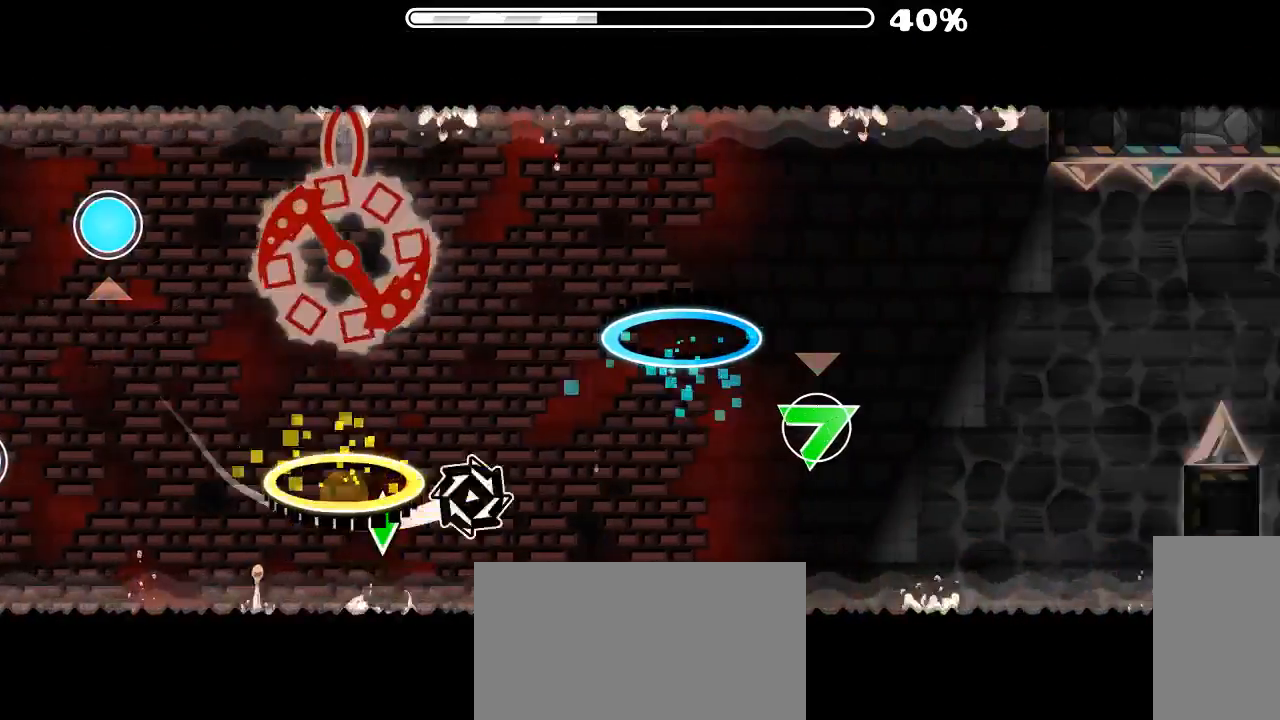
{"keys": [], "mouse": ["left"], "events": [[333, "mouse_left", "down"]]}
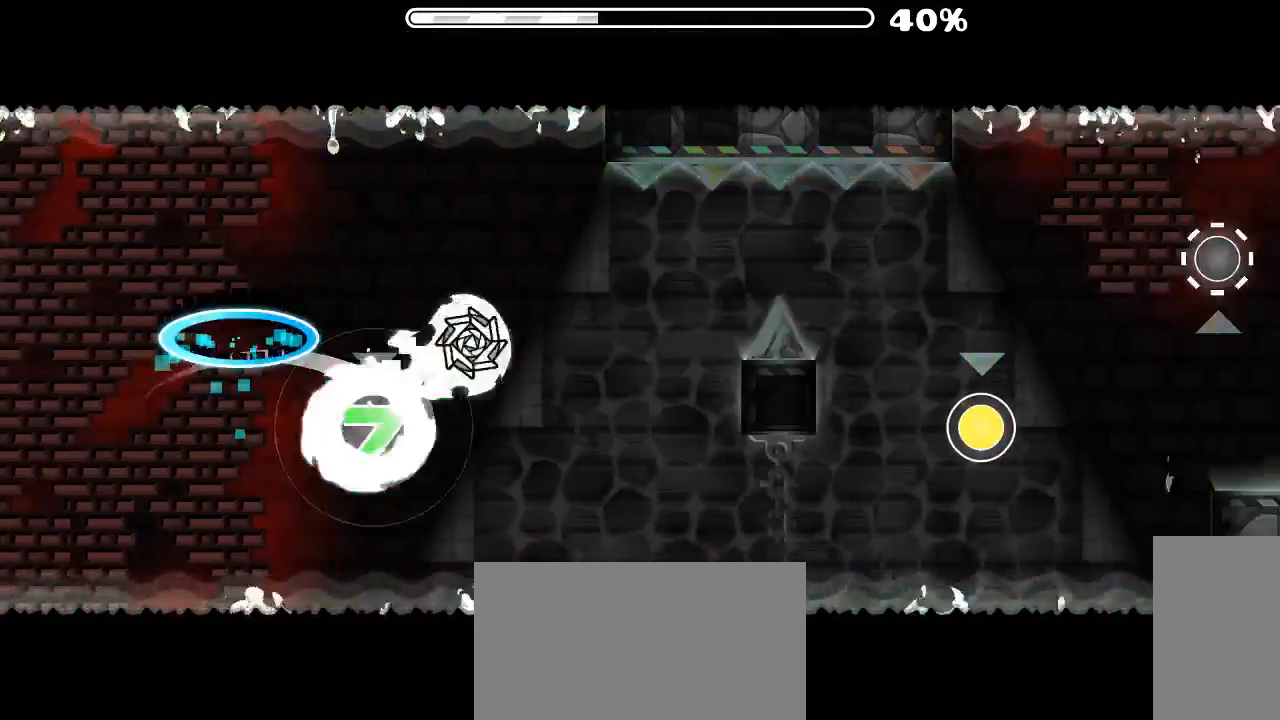
{"keys": [], "mouse": [], "events": [[266, "mouse_left", "up"]]}
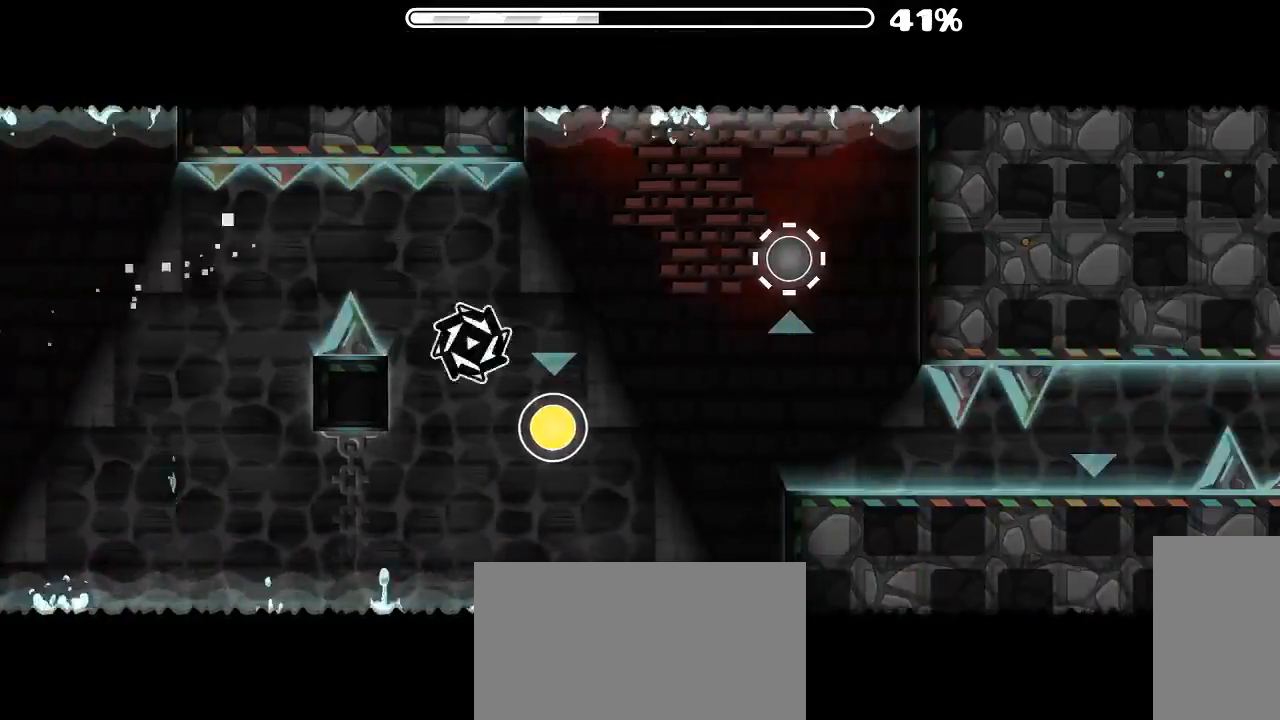
{"keys": [], "mouse": [], "events": [[33, "mouse_left", "down"], [133, "mouse_left", "up"], [266, "mouse_left", "down"], [366, "mouse_left", "up"]]}
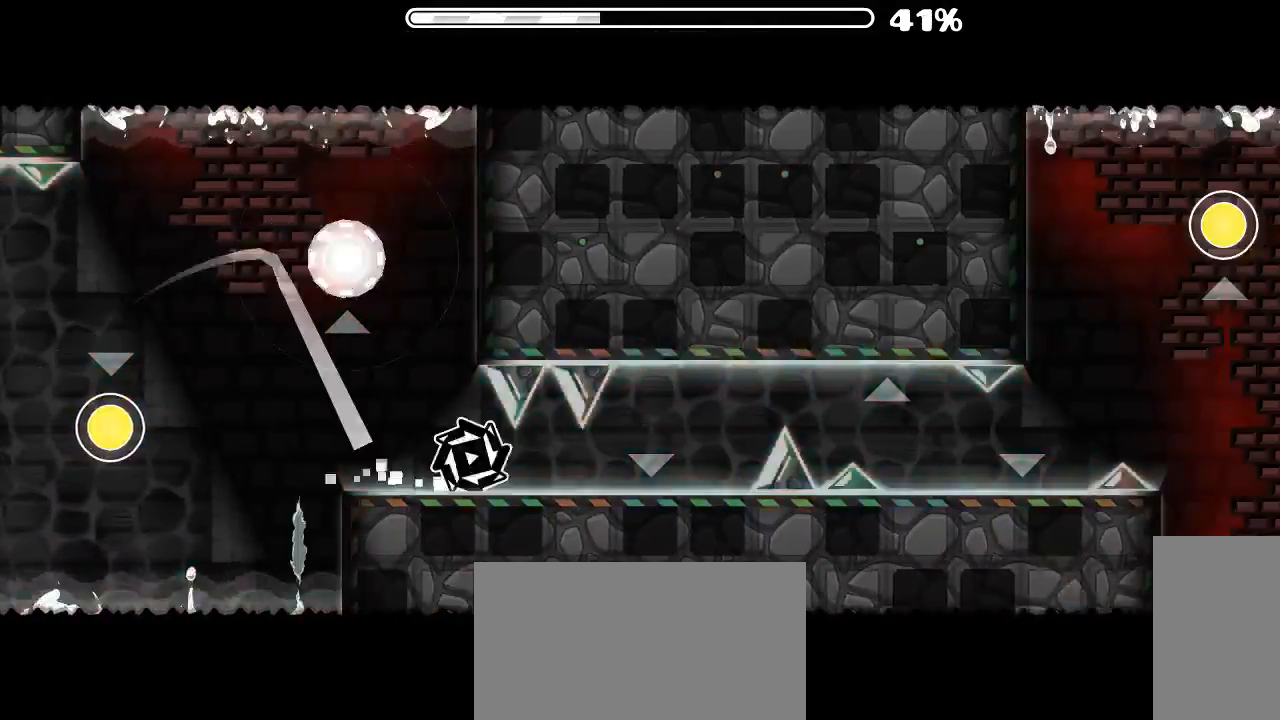
{"keys": [], "mouse": [], "events": [[200, "mouse_left", "down"], [300, "mouse_left", "up"], [333, "mouse_left", "down"], [466, "mouse_left", "up"]]}
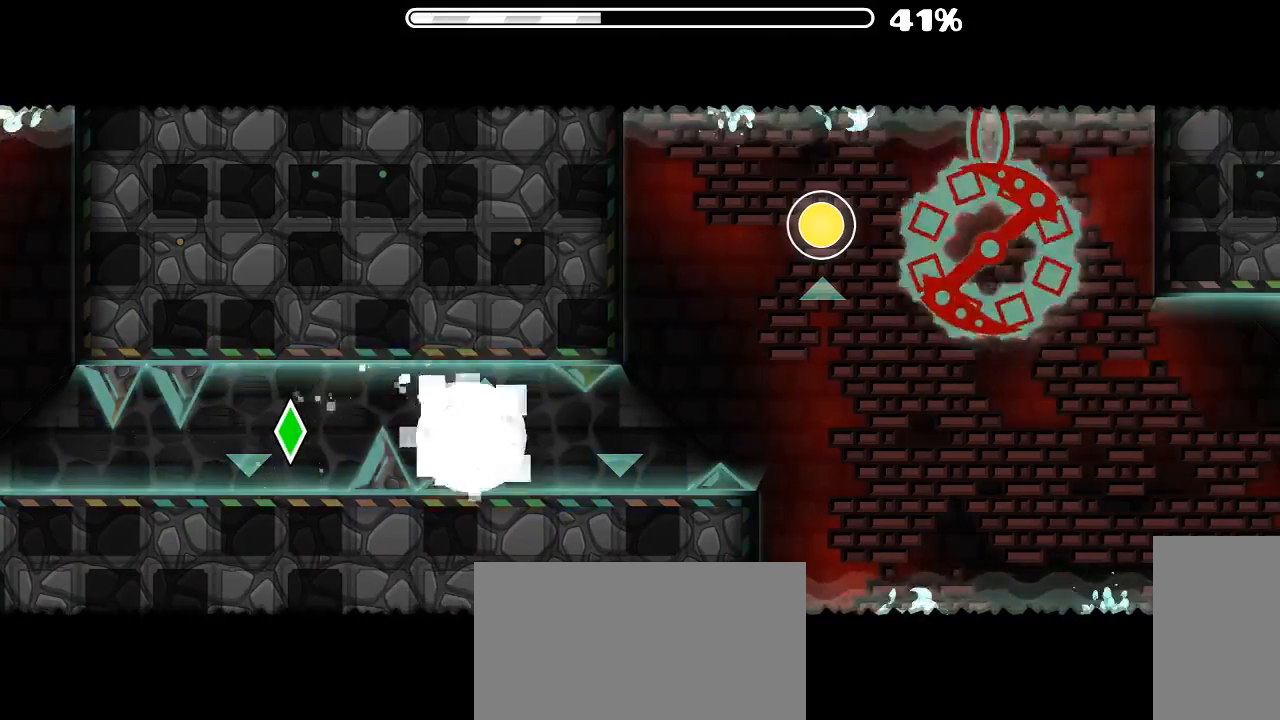
{"keys": [], "mouse": [], "events": [[100, "mouse_left", "down"], [166, "mouse_left", "up"]]}
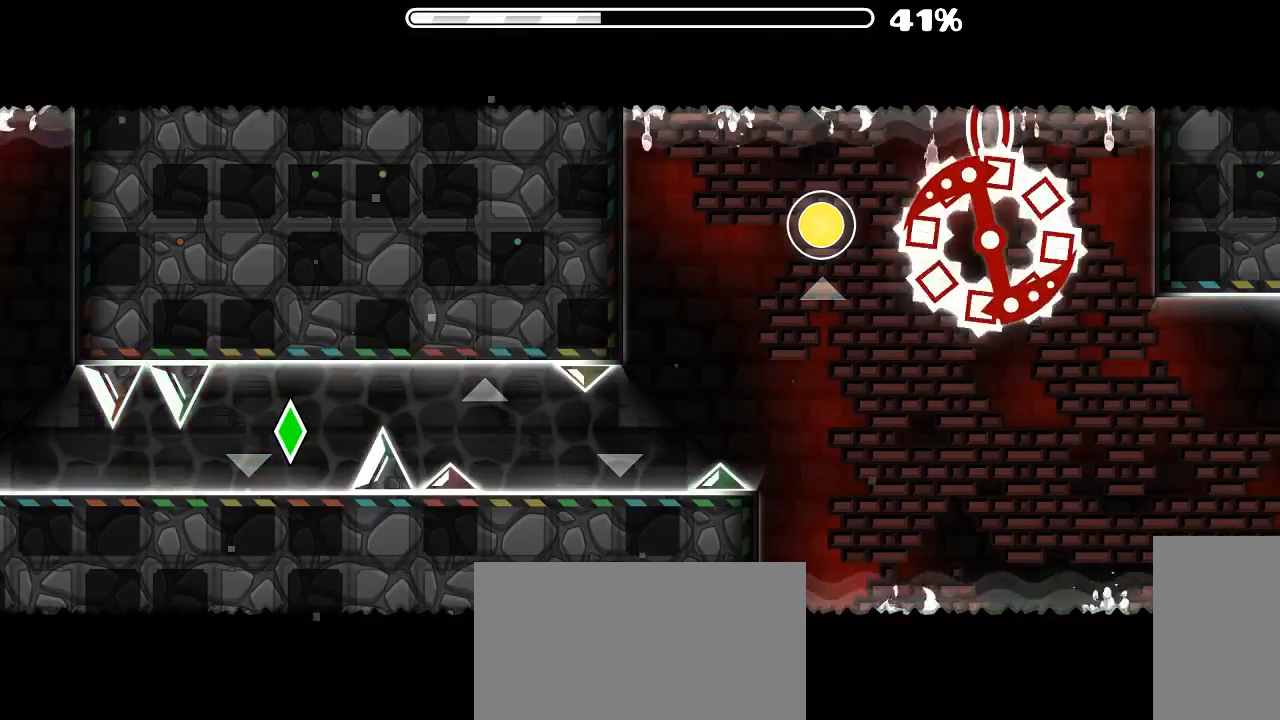
{"keys": [], "mouse": [], "events": []}
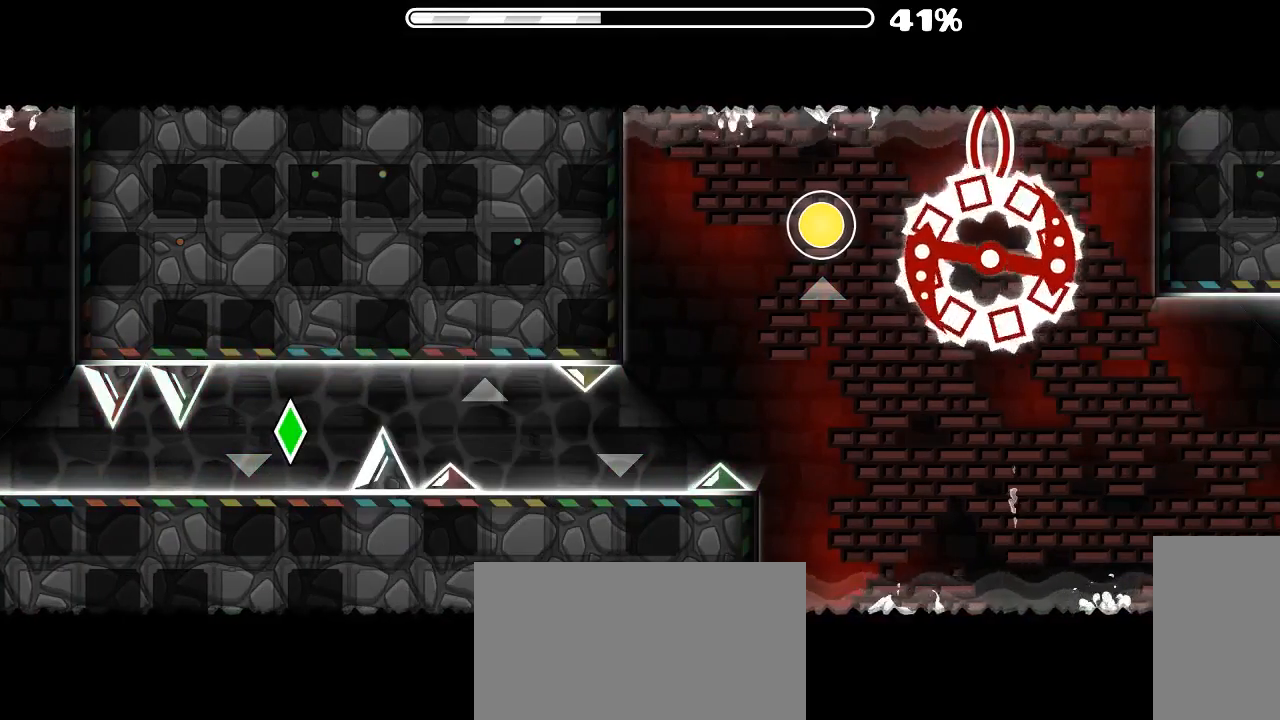
{"keys": [], "mouse": ["left"], "events": [[266, "mouse_left", "down"], [366, "mouse_left", "up"], [433, "mouse_left", "down"]]}